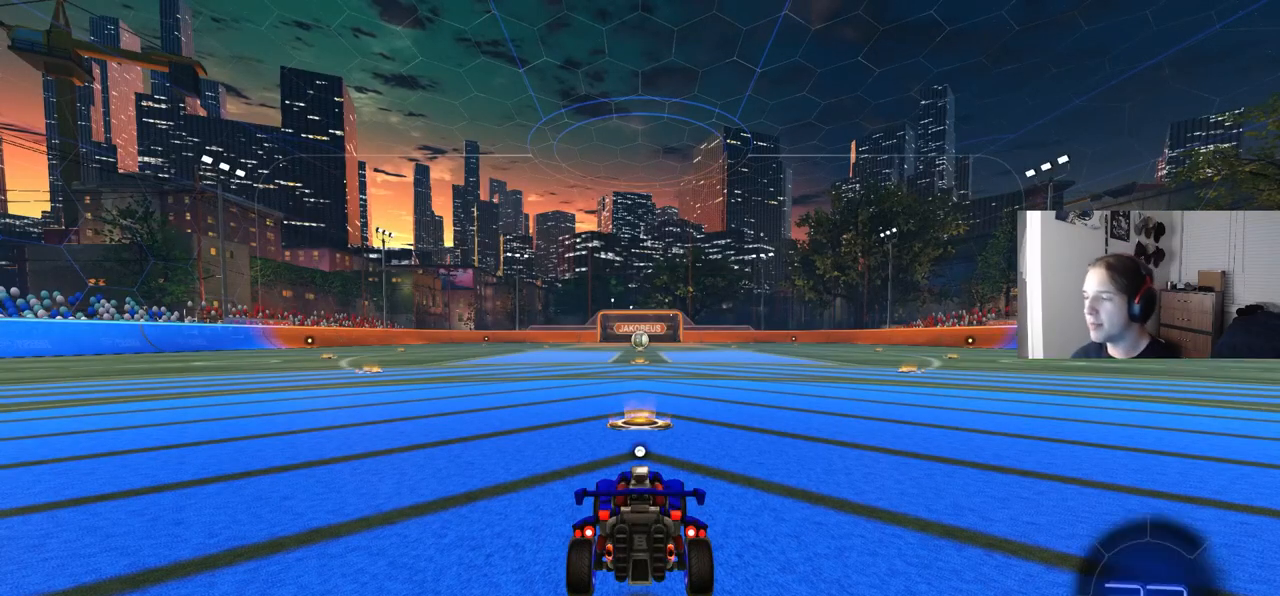
Gameplay with a controller (PlayStation layout); each line is a JSON object with the inputs held at the frame after it. "events" lists button and stick changes between this image and that frame as [ms after this image, input, new state], when the widget could be followed in between.
{"buttons": ["TRIANGLE"], "left_stick": "center", "right_stick": "center", "events": [[450, "TRIANGLE", "down"]]}
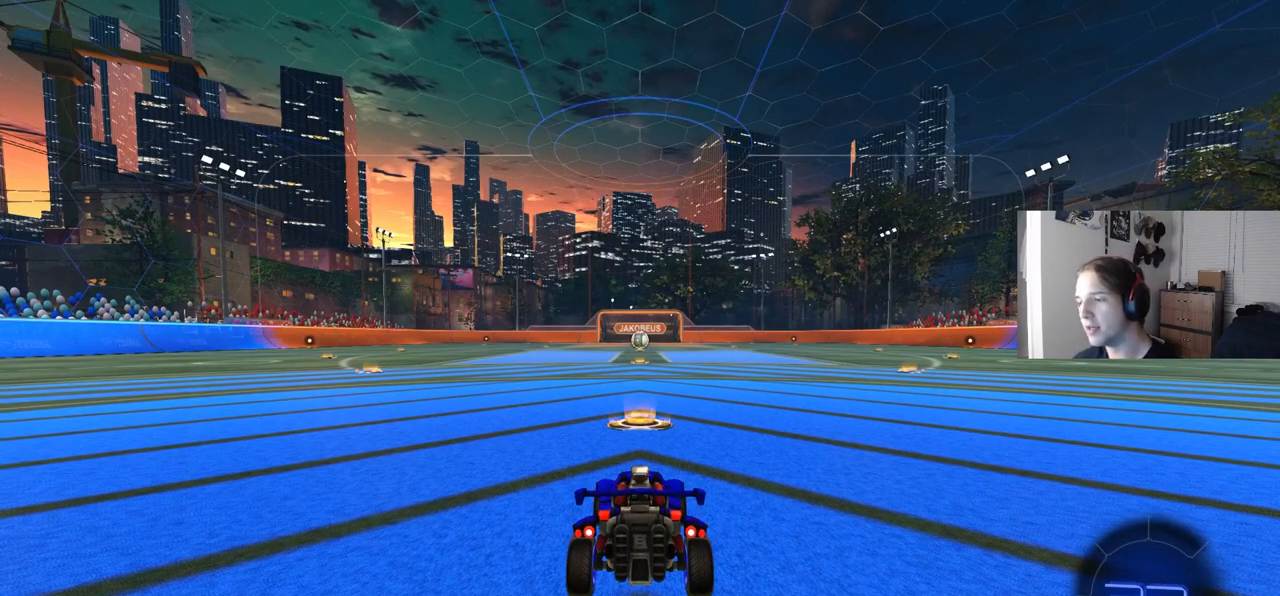
{"buttons": [], "left_stick": "center", "right_stick": "center", "events": [[33, "TRIANGLE", "up"], [117, "TRIANGLE", "down"], [200, "TRIANGLE", "up"]]}
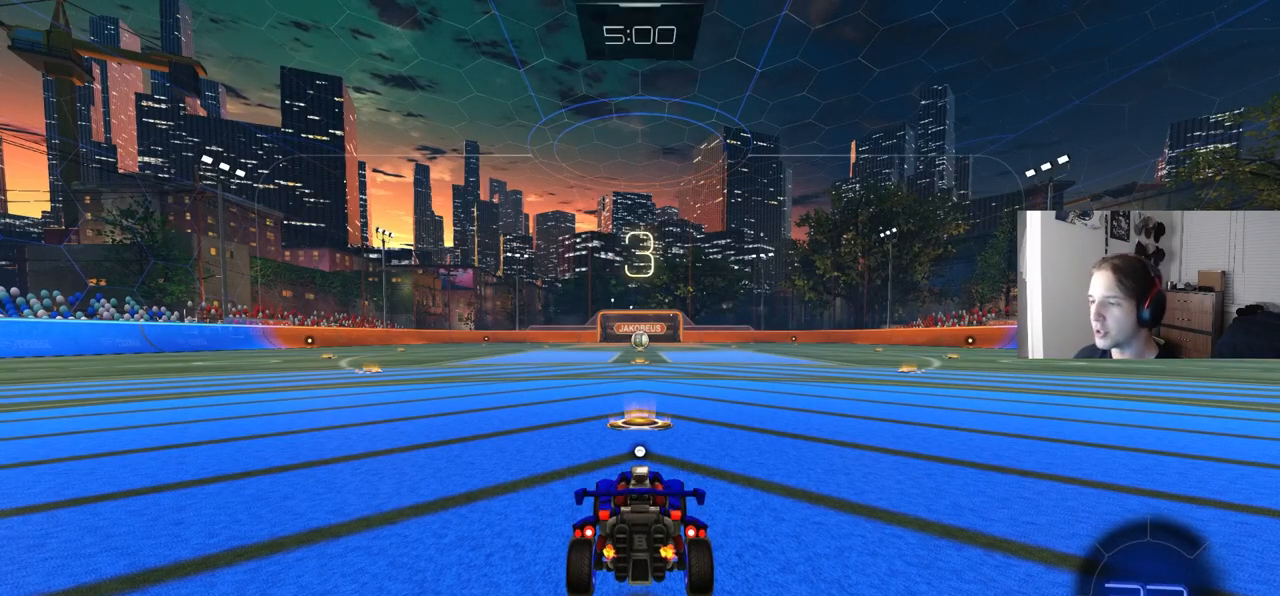
{"buttons": [], "left_stick": "center", "right_stick": "center", "events": [[150, "TRIANGLE", "down"], [233, "TRIANGLE", "up"]]}
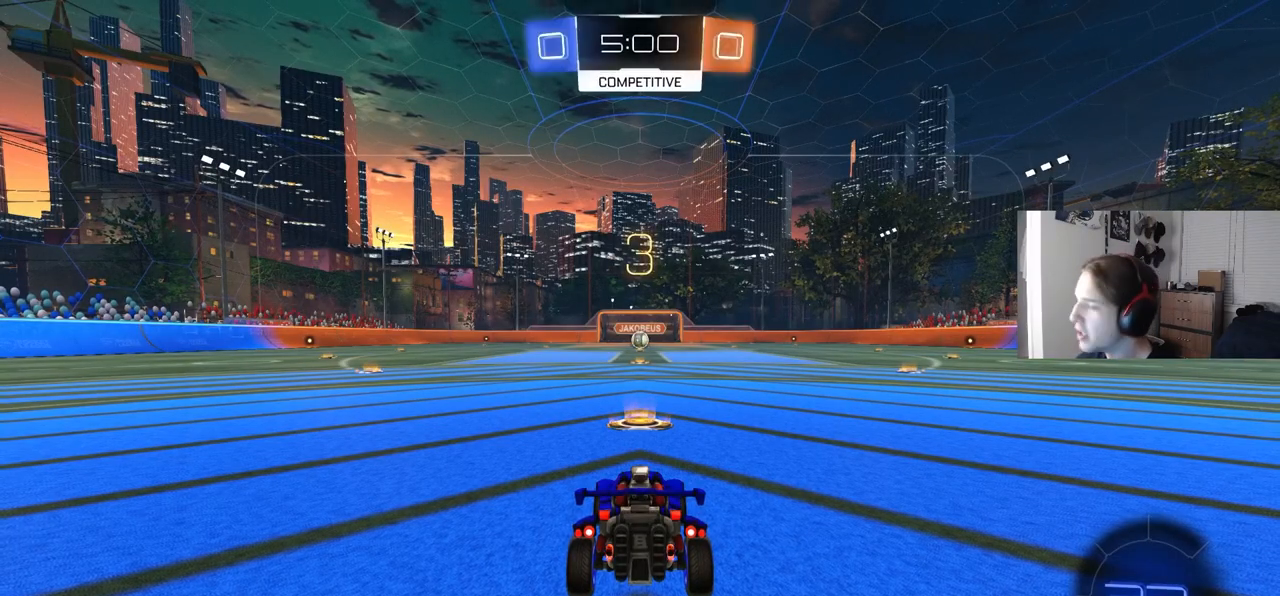
{"buttons": [], "left_stick": "center", "right_stick": "center", "events": []}
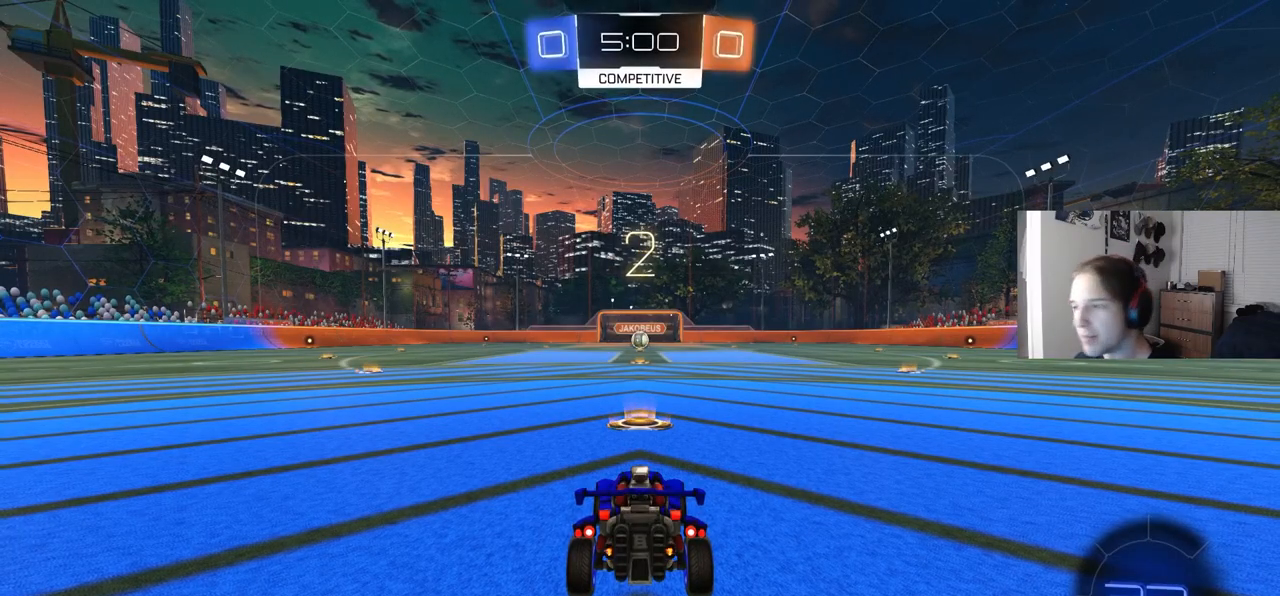
{"buttons": ["R2"], "left_stick": "center", "right_stick": "center", "events": [[233, "R2", "down"]]}
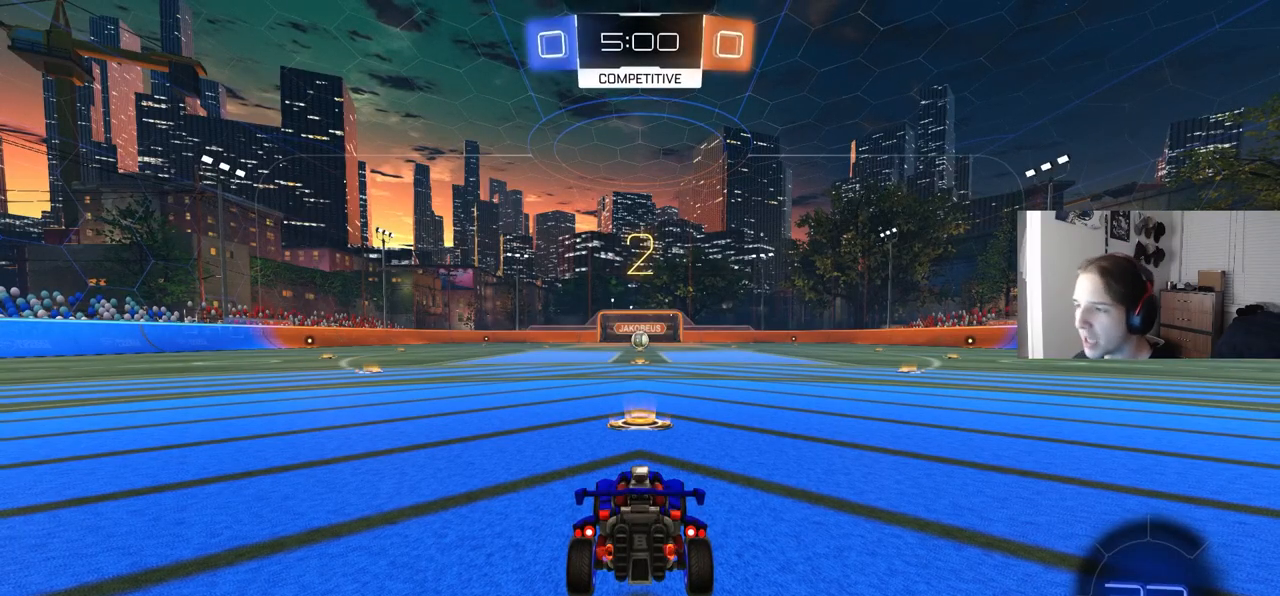
{"buttons": ["R2"], "left_stick": "center", "right_stick": "center", "events": []}
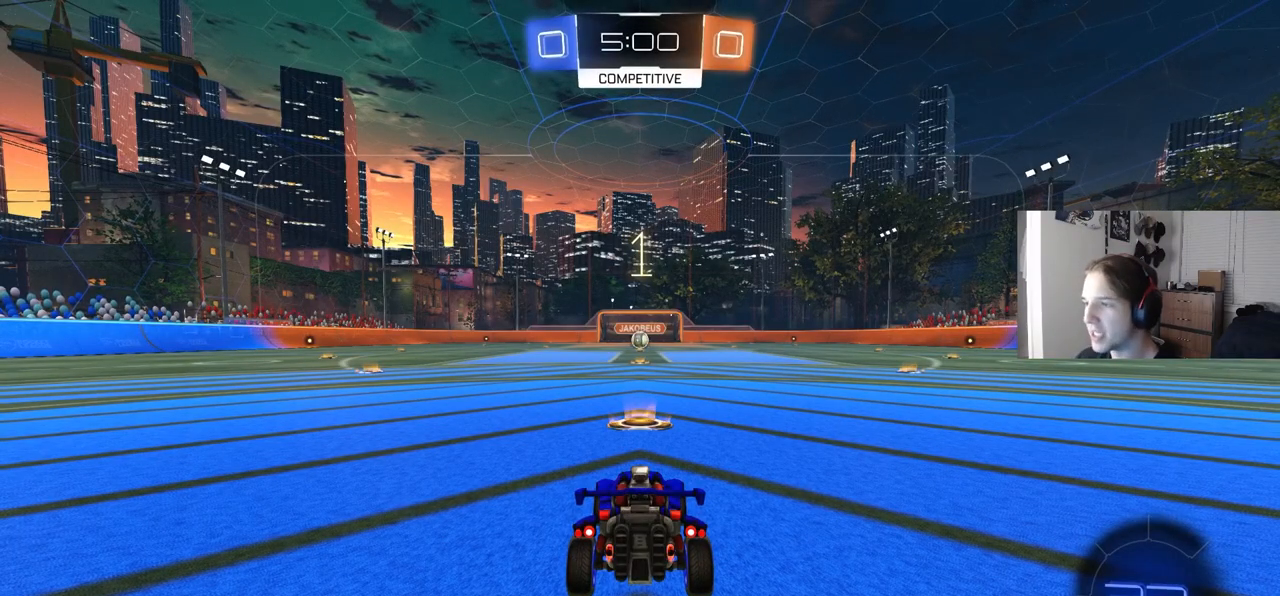
{"buttons": ["CIRCLE", "R2"], "left_stick": "center", "right_stick": "center", "events": [[317, "CIRCLE", "down"]]}
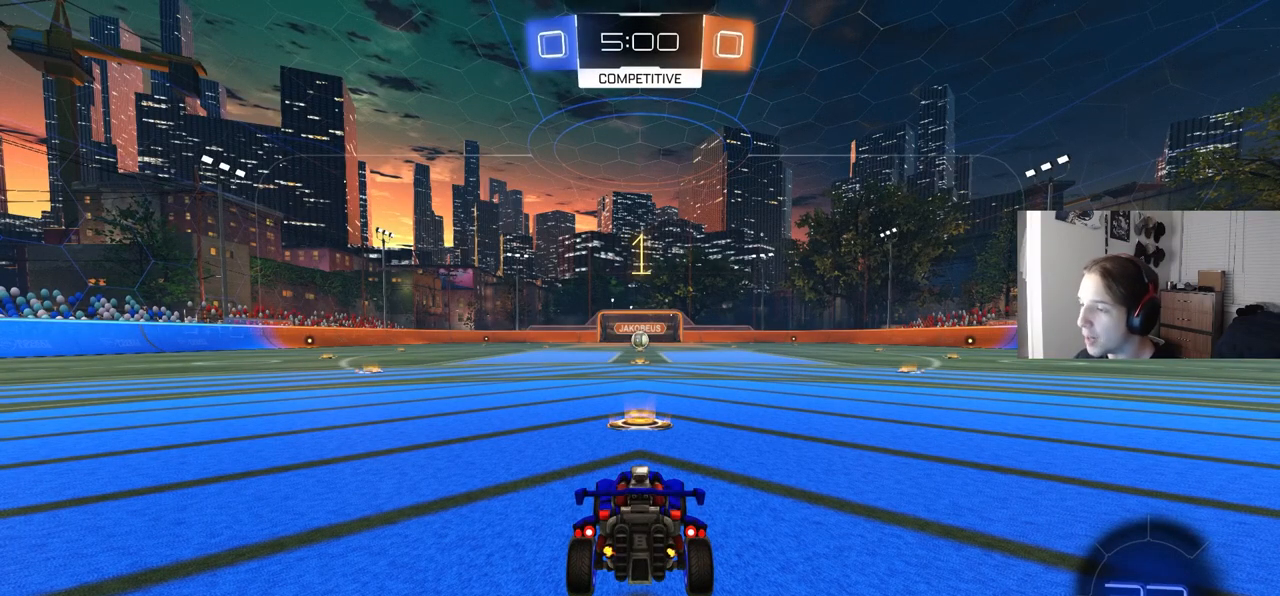
{"buttons": ["CIRCLE", "R2"], "left_stick": "center", "right_stick": "center", "events": []}
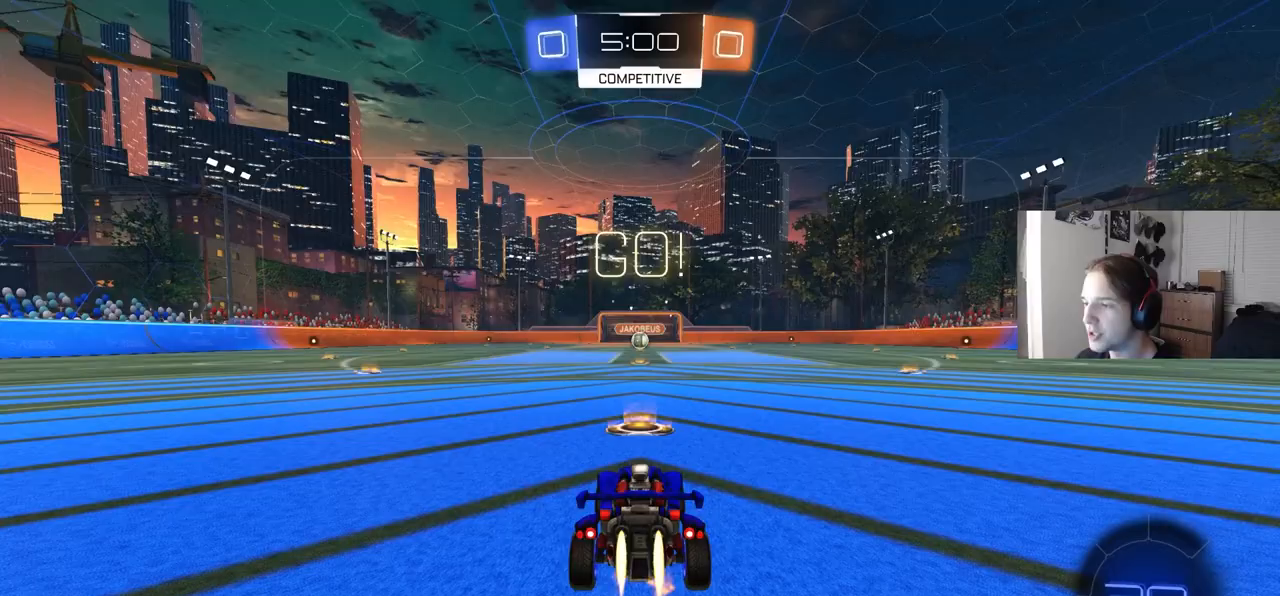
{"buttons": ["CIRCLE", "L1", "R2", "L3"], "left_stick": "down-right", "right_stick": "center", "events": [[200, "left_stick", "right"], [250, "CROSS", "down"], [267, "L1", "down"], [300, "CROSS", "up"], [333, "left_stick", "up"], [350, "CROSS", "down"], [350, "L3", "down"], [383, "left_stick", "down-right"], [483, "CROSS", "up"]]}
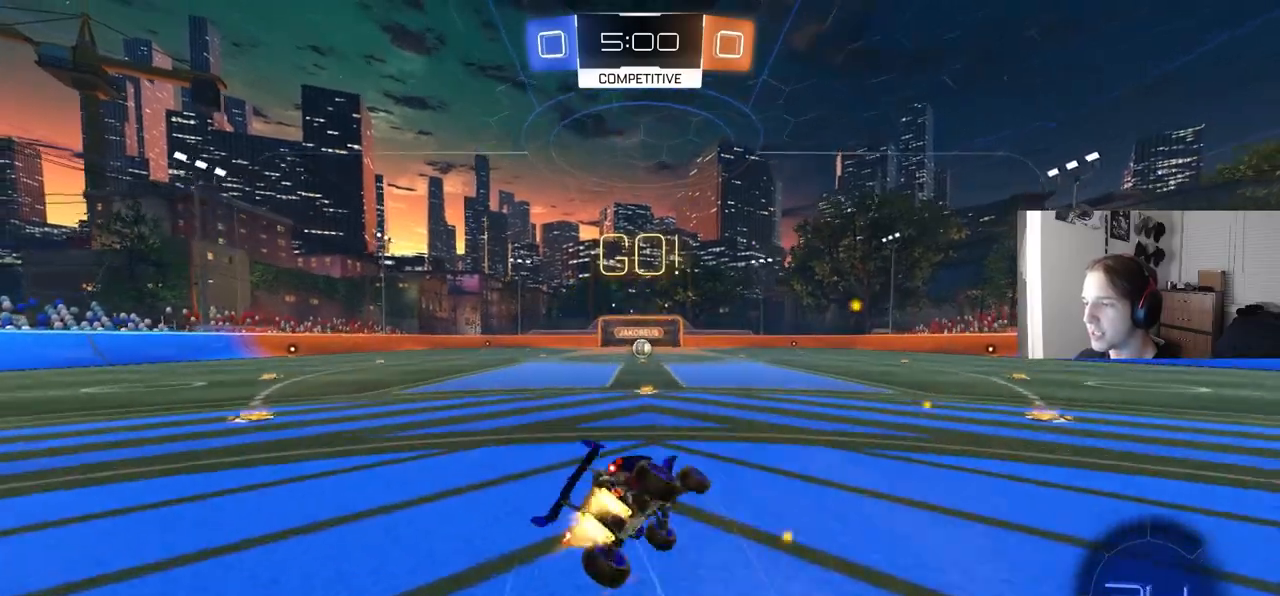
{"buttons": ["CIRCLE", "L1", "R2"], "left_stick": "down-left", "right_stick": "center", "events": [[83, "L3", "up"], [133, "TRIANGLE", "down"], [250, "TRIANGLE", "up"], [317, "left_stick", "center"], [350, "L3", "down"], [367, "left_stick", "down"], [450, "left_stick", "down-left"], [500, "L3", "up"]]}
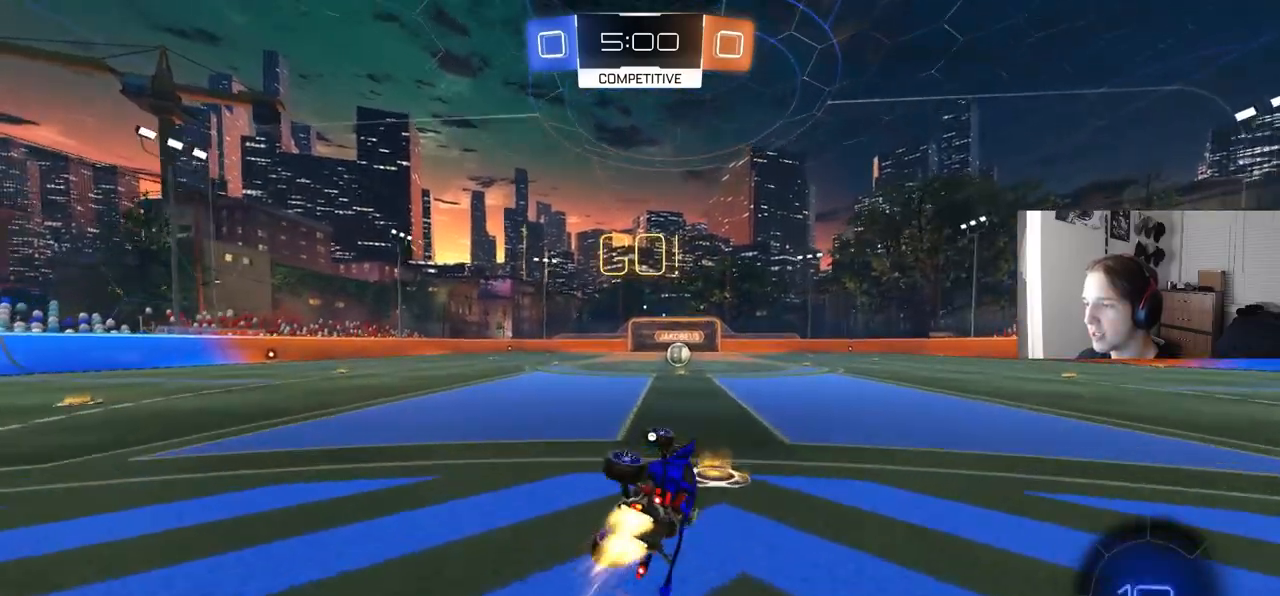
{"buttons": ["R2"], "left_stick": "center", "right_stick": "center", "events": [[117, "L1", "up"], [133, "left_stick", "center"], [200, "CIRCLE", "up"]]}
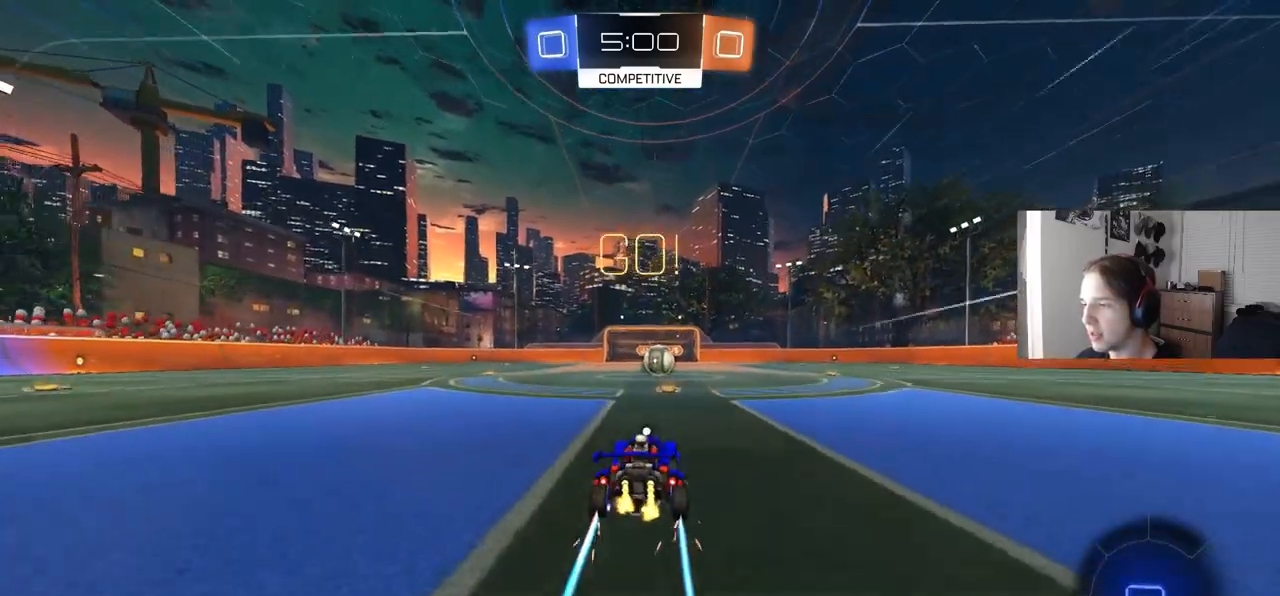
{"buttons": ["R2"], "left_stick": "left", "right_stick": "center", "events": [[483, "left_stick", "left"]]}
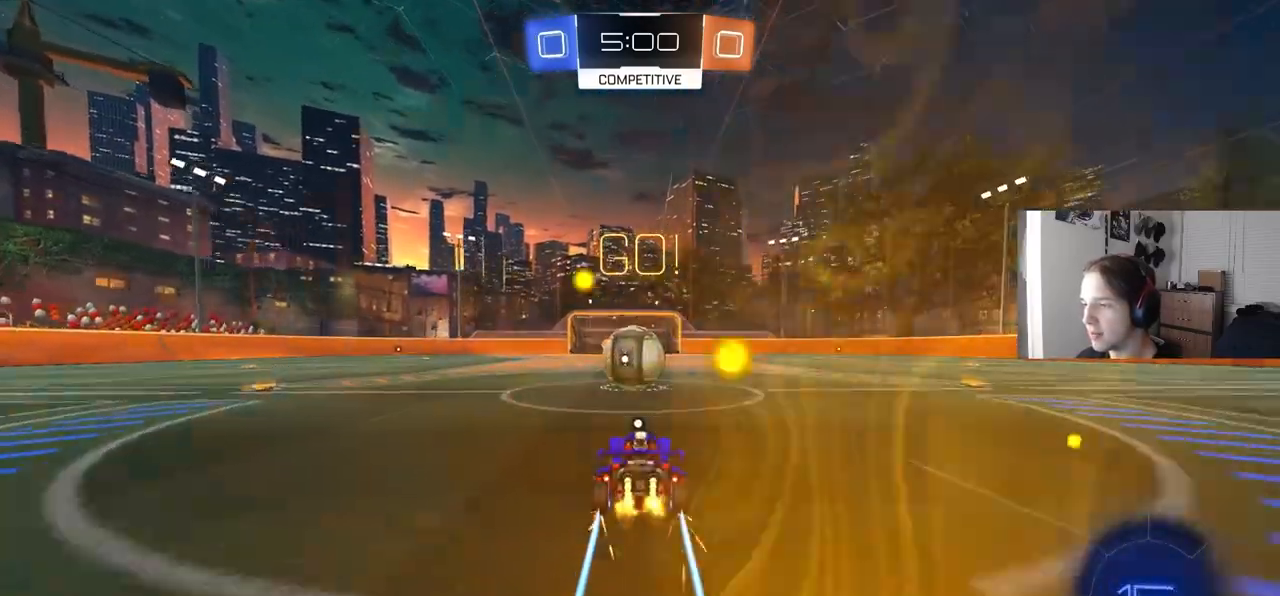
{"buttons": ["R1", "R2"], "left_stick": "down", "right_stick": "center", "events": [[83, "CROSS", "down"], [83, "left_stick", "center"], [167, "CROSS", "up"], [167, "left_stick", "up-right"], [250, "CROSS", "down"], [267, "R1", "down"], [300, "L3", "down"], [333, "left_stick", "down-right"], [450, "CROSS", "up"], [450, "left_stick", "down"], [483, "L3", "up"]]}
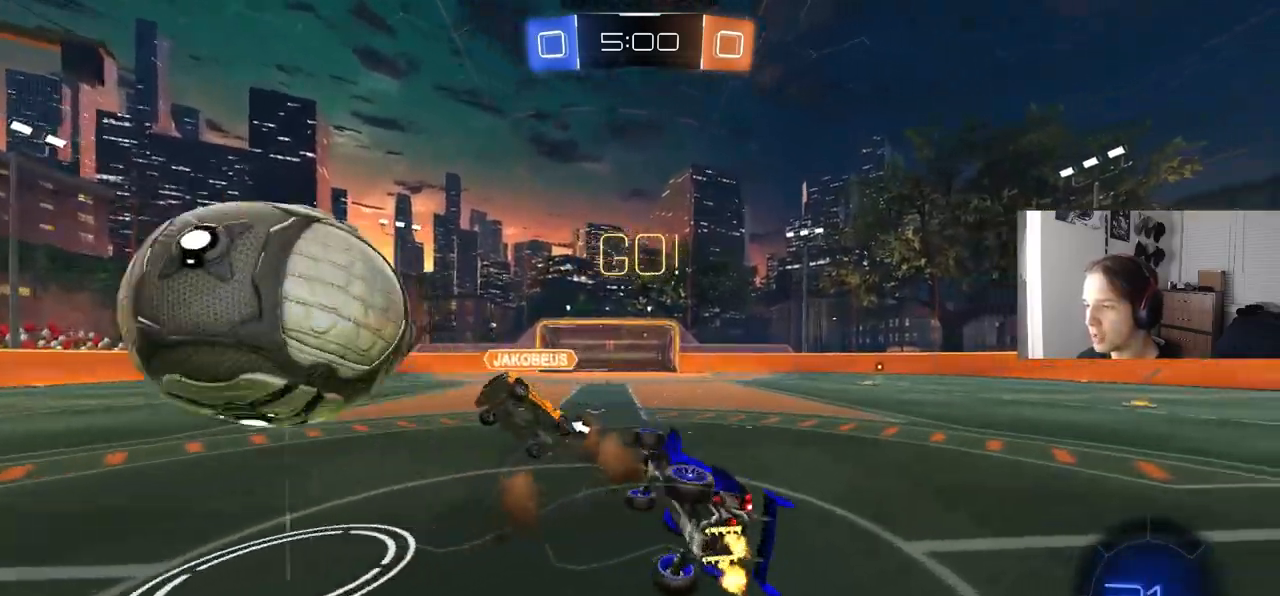
{"buttons": ["R1", "R2"], "left_stick": "up-right", "right_stick": "center", "events": [[50, "left_stick", "down-left"], [83, "TRIANGLE", "down"], [200, "TRIANGLE", "up"], [250, "left_stick", "up"], [383, "left_stick", "up-right"]]}
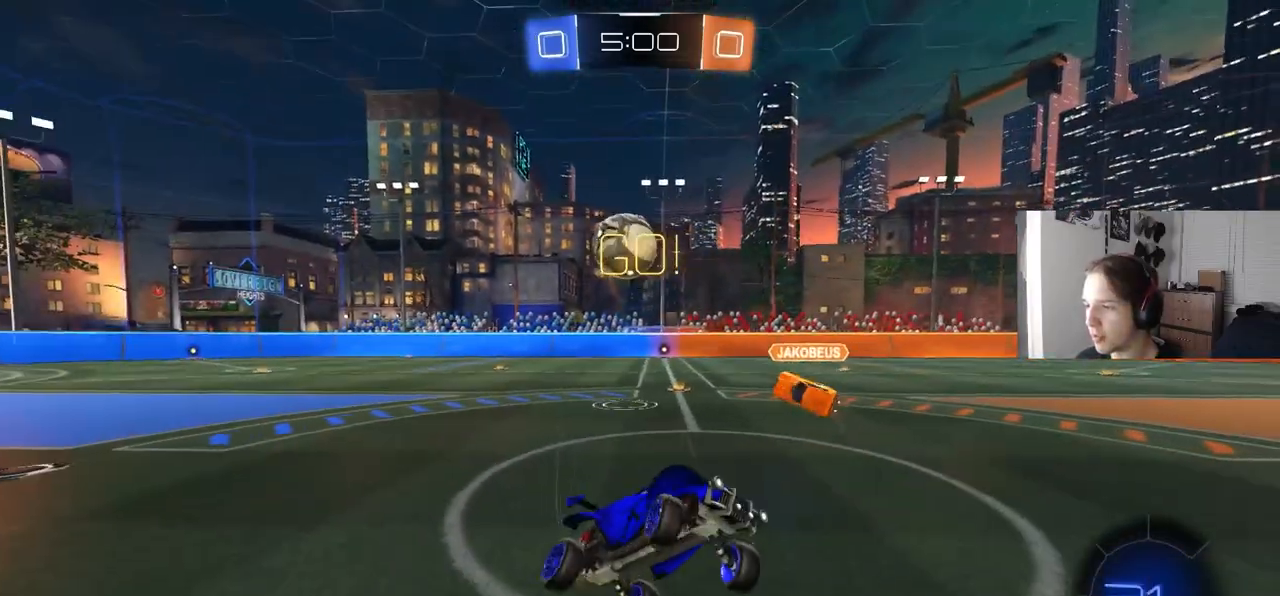
{"buttons": ["R2"], "left_stick": "right", "right_stick": "center", "events": [[17, "R1", "up"], [50, "left_stick", "right"], [117, "L1", "down"], [250, "L1", "up"]]}
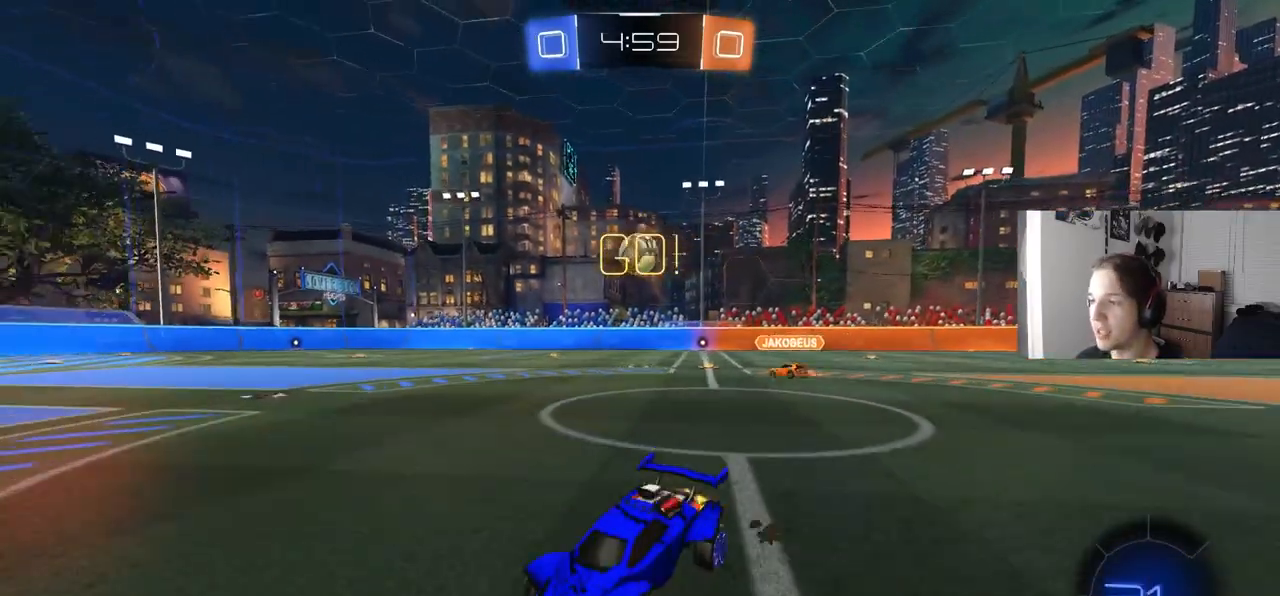
{"buttons": ["R2"], "left_stick": "right", "right_stick": "center", "events": []}
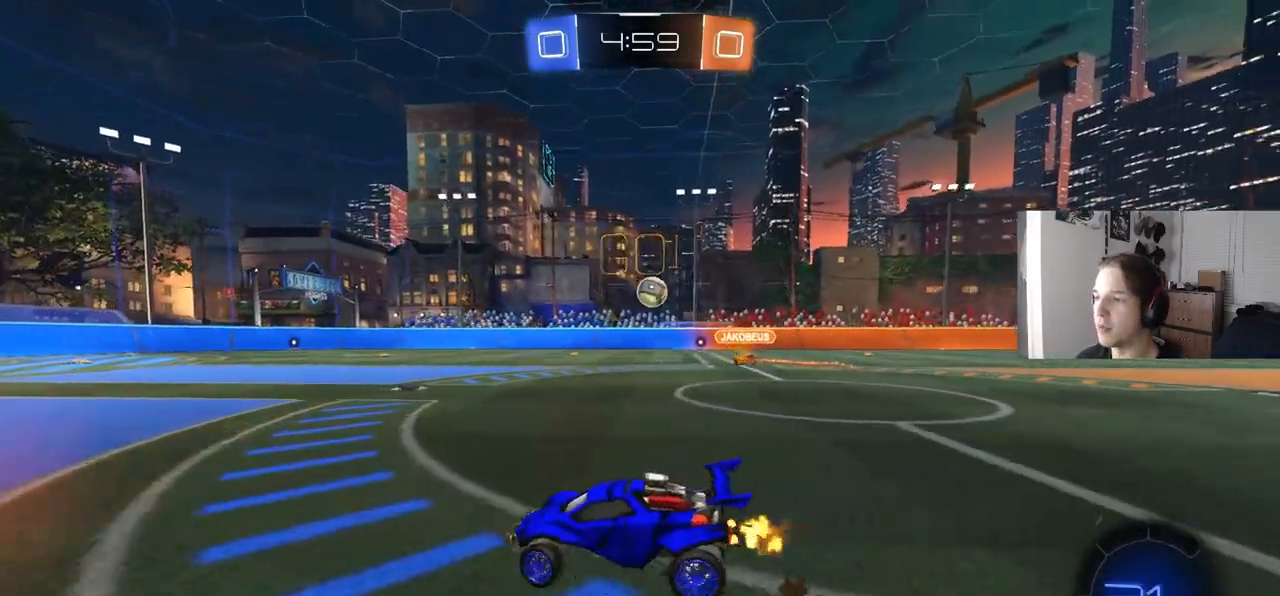
{"buttons": ["CIRCLE", "R2"], "left_stick": "center", "right_stick": "center", "events": [[217, "CIRCLE", "down"], [350, "left_stick", "center"]]}
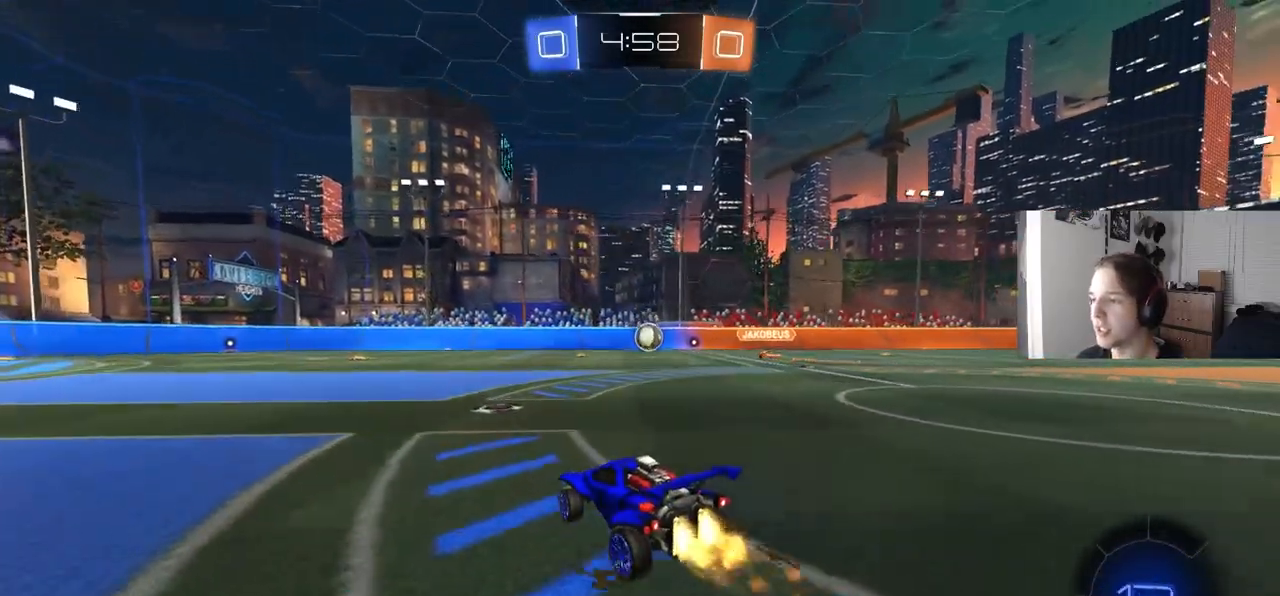
{"buttons": ["L1", "R2"], "left_stick": "down", "right_stick": "center", "events": [[33, "CIRCLE", "up"], [83, "left_stick", "right"], [183, "CIRCLE", "down"], [183, "CROSS", "down"], [233, "CIRCLE", "up"], [233, "CROSS", "up"], [233, "L1", "down"], [233, "left_stick", "up"], [283, "CIRCLE", "down"], [283, "CROSS", "down"], [350, "left_stick", "down"], [417, "CROSS", "up"], [483, "CIRCLE", "up"]]}
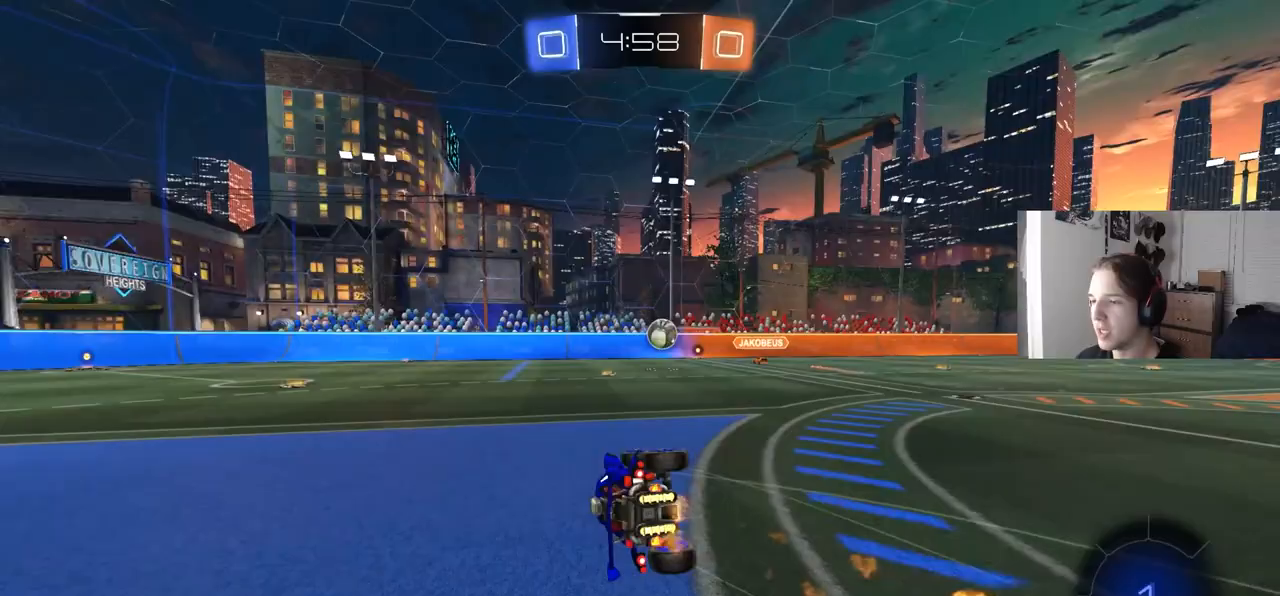
{"buttons": ["L1", "R2"], "left_stick": "left", "right_stick": "center", "events": [[233, "left_stick", "down-left"], [450, "left_stick", "left"]]}
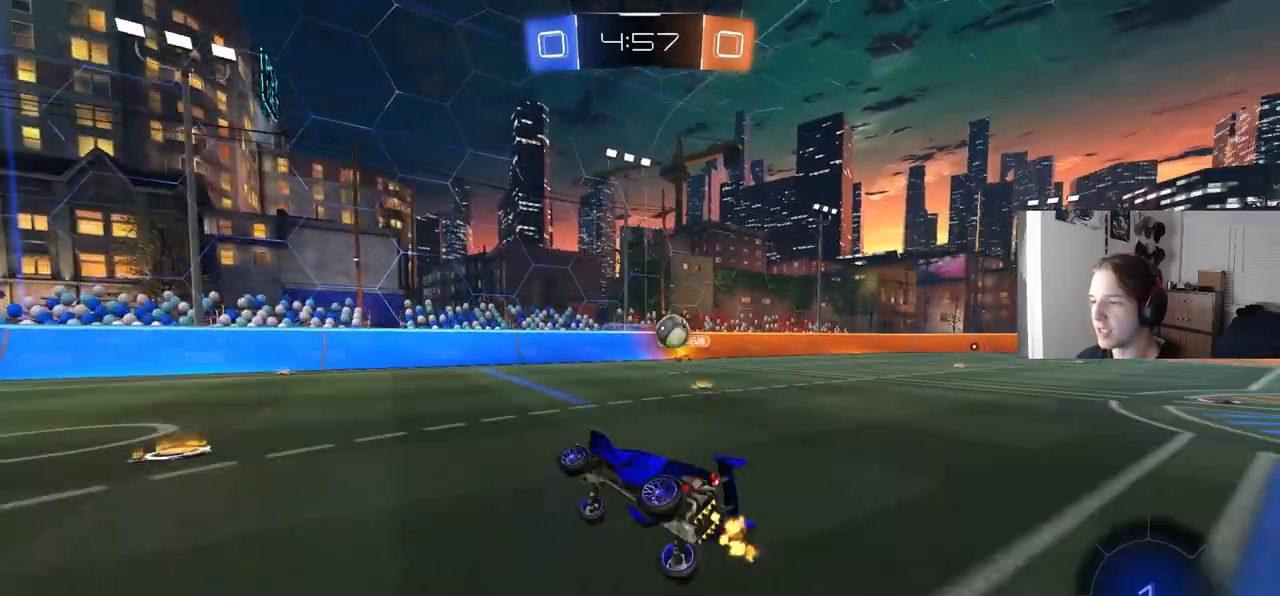
{"buttons": ["R2"], "left_stick": "left", "right_stick": "center", "events": [[67, "L1", "up"], [67, "left_stick", "center"], [183, "left_stick", "up-left"], [283, "left_stick", "center"], [400, "left_stick", "left"]]}
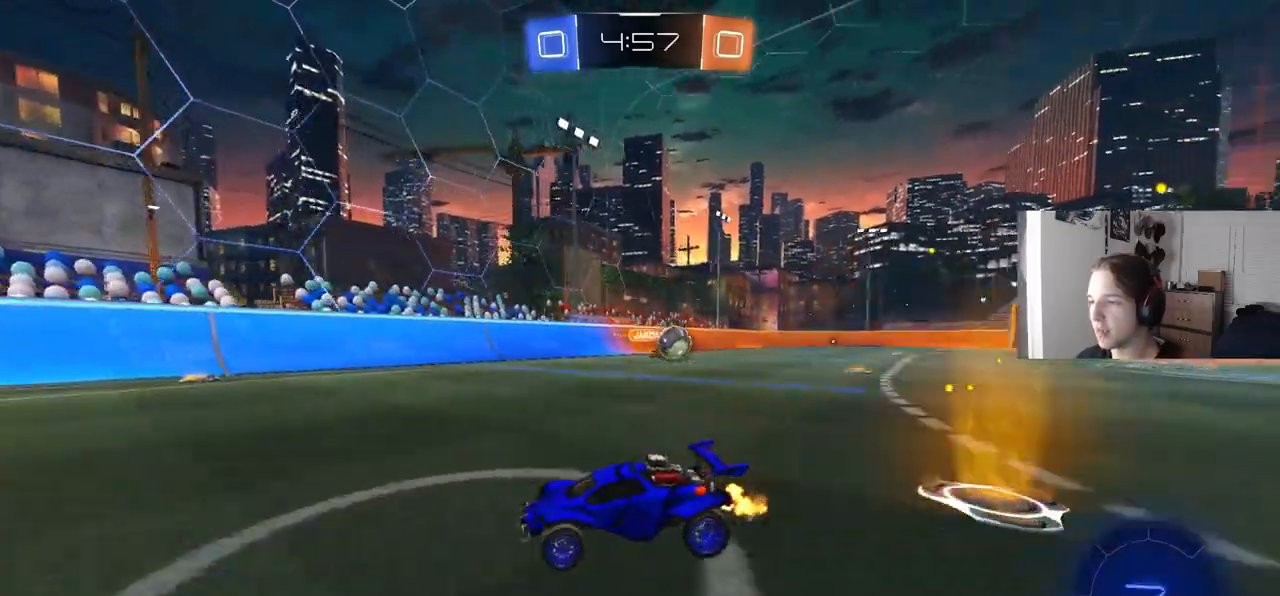
{"buttons": ["L1", "R2"], "left_stick": "left", "right_stick": "center", "events": [[67, "L1", "down"], [133, "L1", "up"], [350, "left_stick", "center"], [400, "left_stick", "left"], [467, "L1", "down"]]}
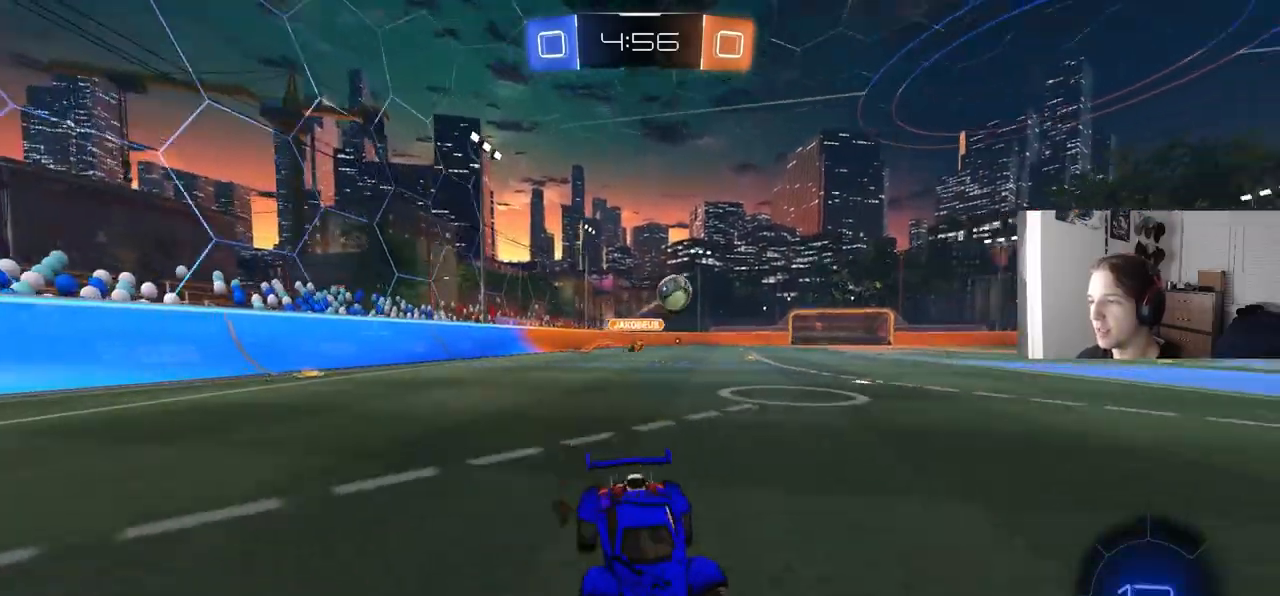
{"buttons": ["R2"], "left_stick": "center", "right_stick": "center", "events": [[33, "L1", "up"], [133, "left_stick", "center"], [183, "left_stick", "left"], [367, "left_stick", "center"]]}
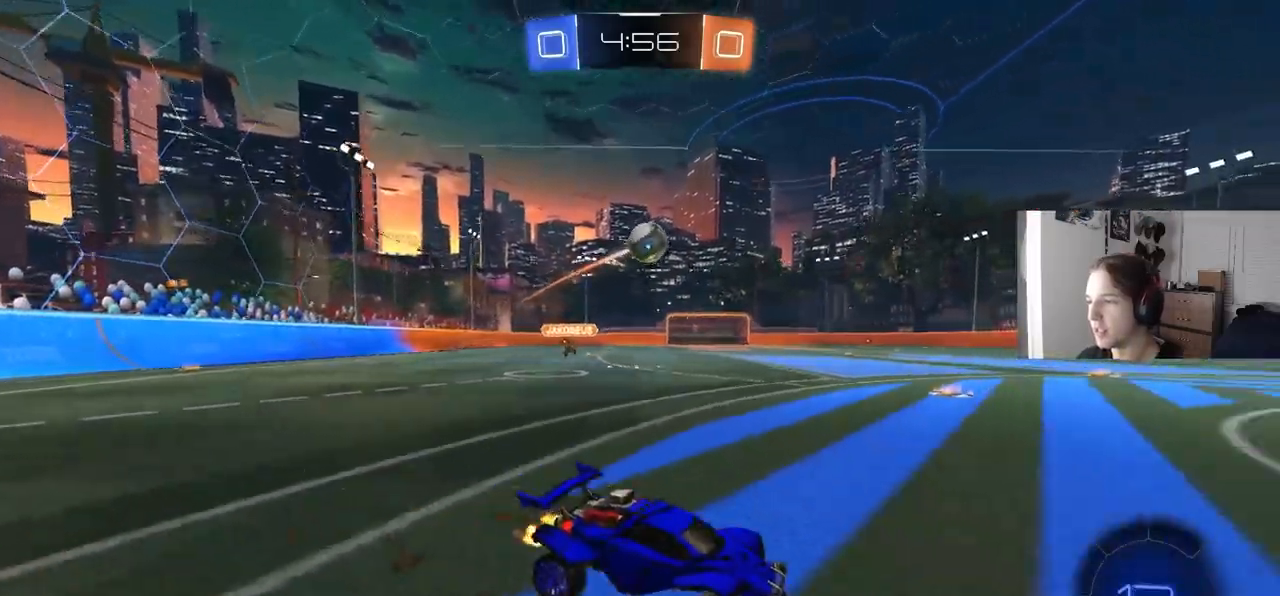
{"buttons": ["CROSS", "R2"], "left_stick": "center", "right_stick": "center", "events": [[33, "left_stick", "left"], [100, "R2", "up"], [217, "R2", "down"], [317, "CROSS", "down"], [367, "left_stick", "down"], [467, "CROSS", "up"], [467, "left_stick", "center"], [500, "CROSS", "down"]]}
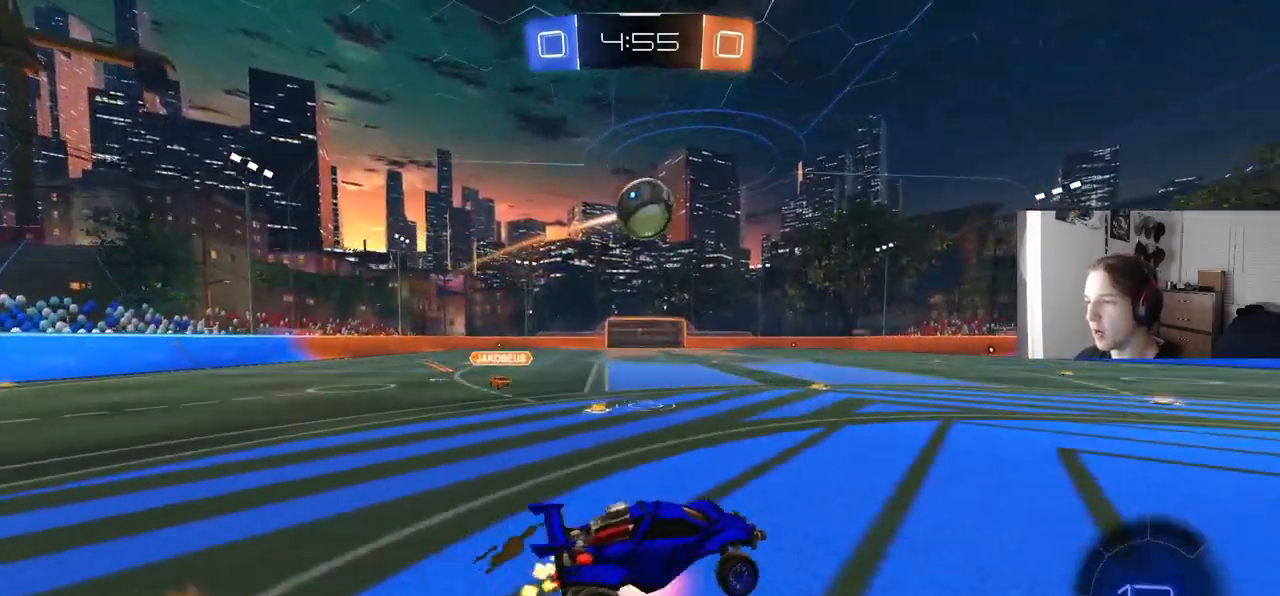
{"buttons": ["R1", "R2"], "left_stick": "up", "right_stick": "center", "events": [[50, "left_stick", "down-right"], [67, "R1", "down"], [133, "left_stick", "up-right"], [150, "CROSS", "up"], [217, "left_stick", "up"], [333, "TRIANGLE", "down"], [417, "CIRCLE", "down"], [450, "TRIANGLE", "up"], [467, "CIRCLE", "up"]]}
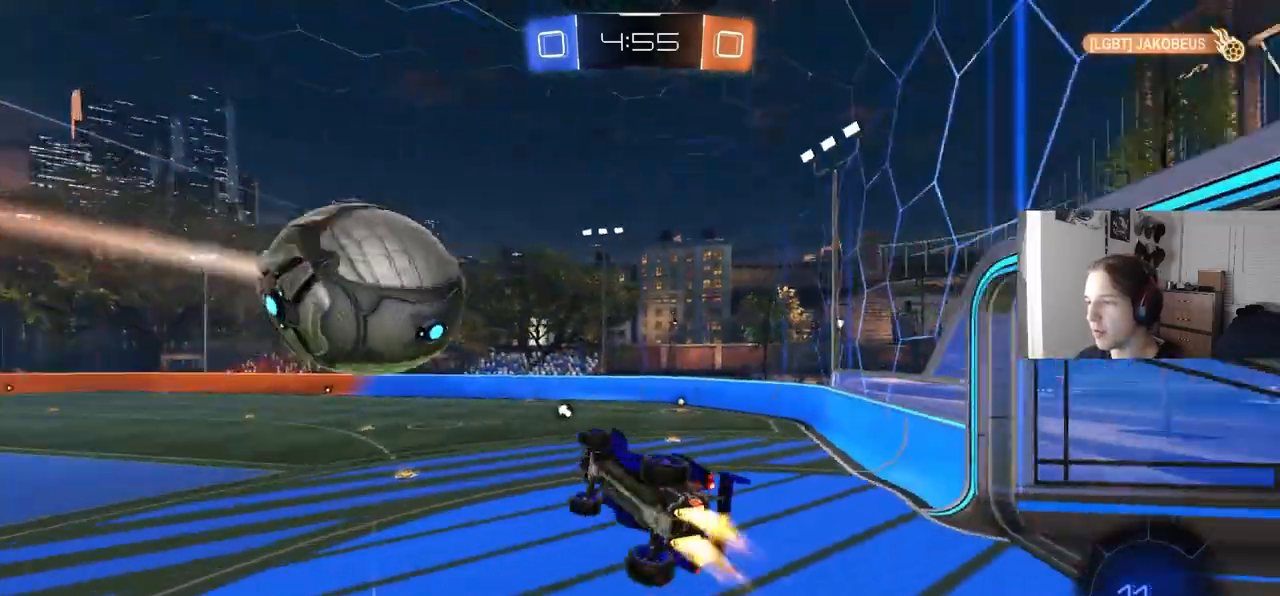
{"buttons": ["CIRCLE", "R1", "R2"], "left_stick": "down", "right_stick": "center", "events": [[83, "CIRCLE", "down"], [117, "left_stick", "down"]]}
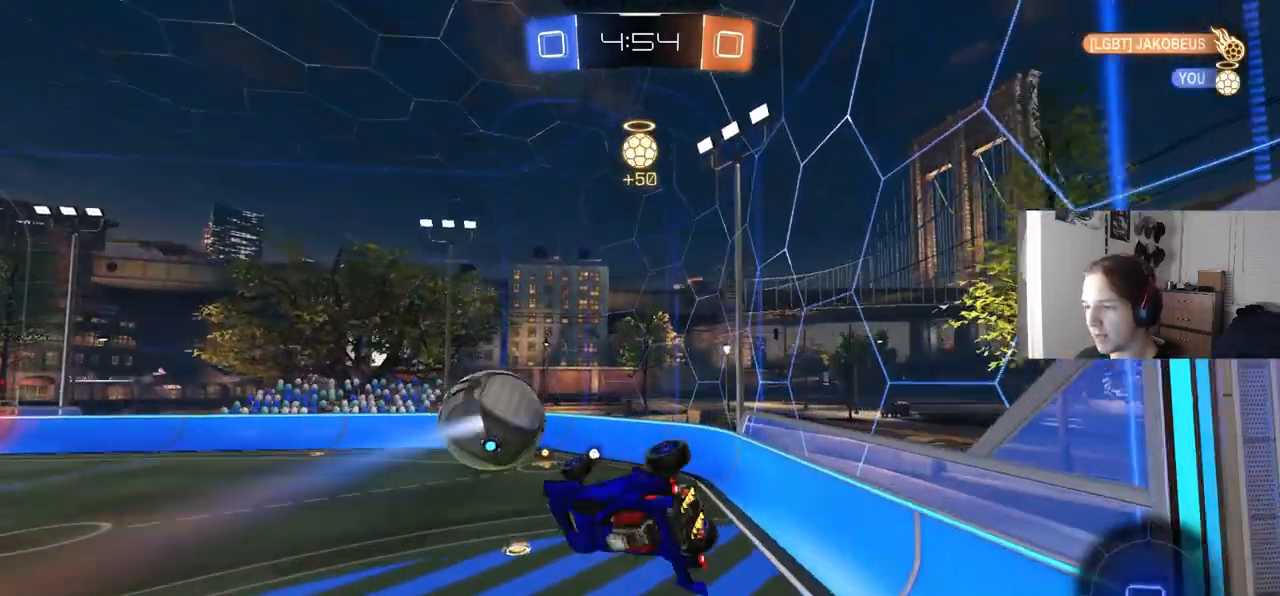
{"buttons": ["R2"], "left_stick": "center", "right_stick": "down-left", "events": [[67, "left_stick", "up"], [167, "R1", "up"], [233, "left_stick", "right"], [267, "TRIANGLE", "down"], [383, "TRIANGLE", "up"], [383, "left_stick", "center"], [417, "CIRCLE", "up"], [500, "right_stick", "down-left"]]}
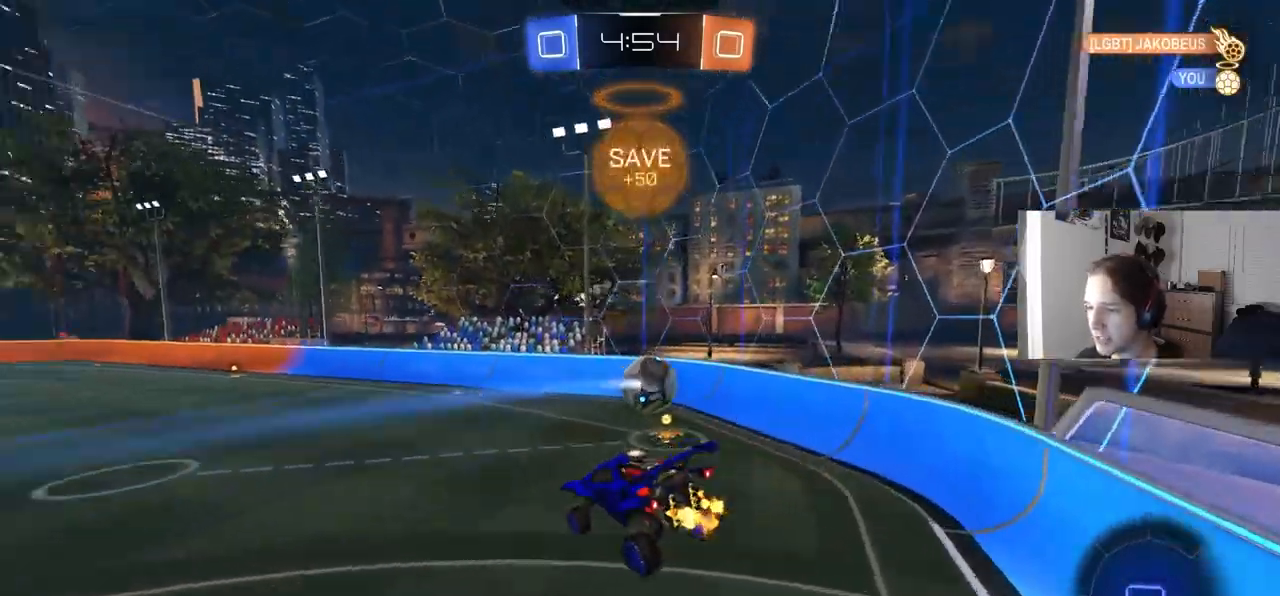
{"buttons": ["L1", "R1", "R2"], "left_stick": "center", "right_stick": "center", "events": [[67, "left_stick", "down"], [167, "left_stick", "right"], [200, "L1", "down"], [217, "R1", "down"], [233, "left_stick", "center"], [350, "right_stick", "center"]]}
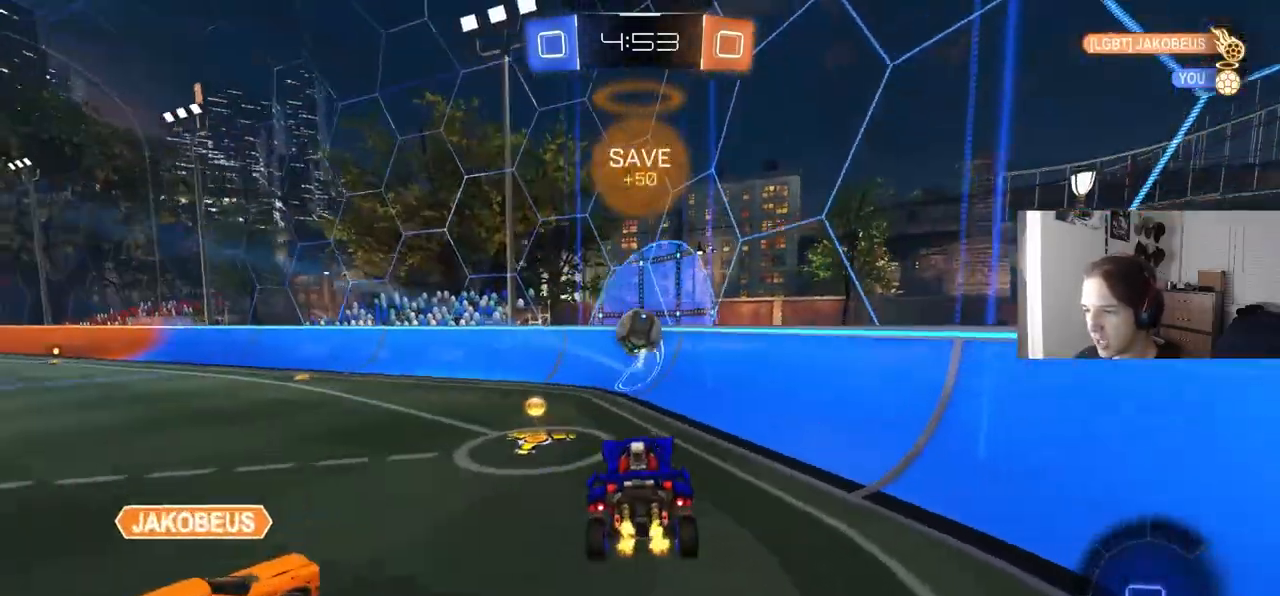
{"buttons": ["TRIANGLE", "R2"], "left_stick": "center", "right_stick": "center", "events": [[33, "R1", "up"], [50, "L1", "up"], [333, "left_stick", "left"], [383, "TRIANGLE", "down"], [500, "left_stick", "center"]]}
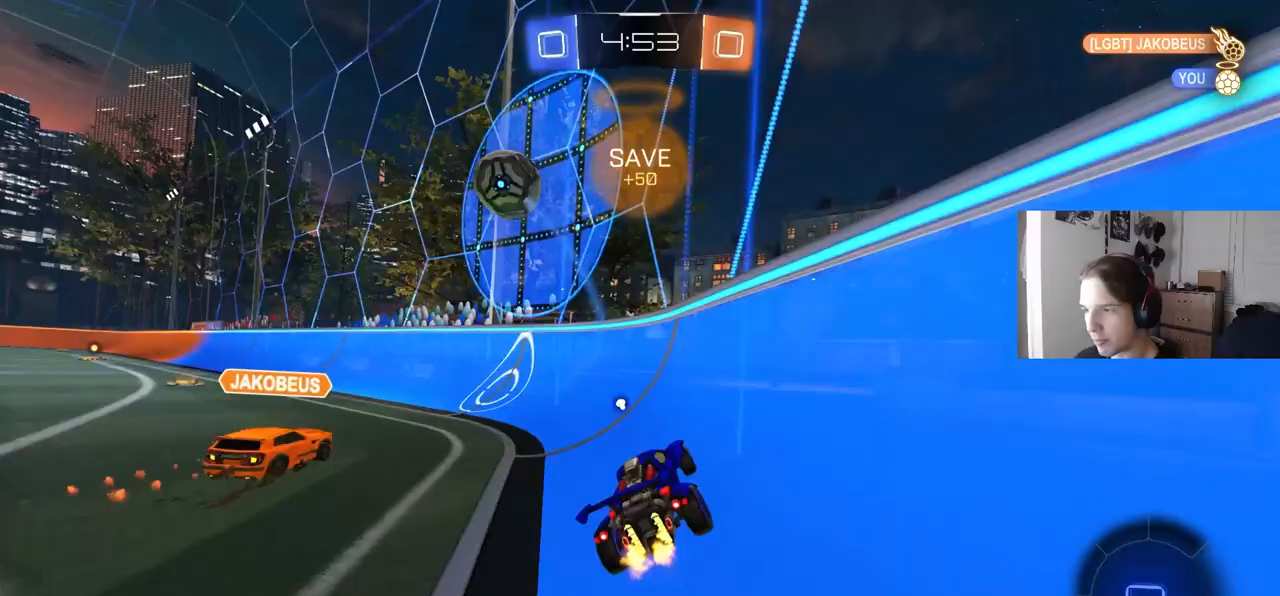
{"buttons": ["R2"], "left_stick": "down-right", "right_stick": "center", "events": [[33, "TRIANGLE", "up"], [217, "left_stick", "right"], [233, "TRIANGLE", "down"], [333, "left_stick", "center"], [367, "TRIANGLE", "up"], [450, "left_stick", "down-right"]]}
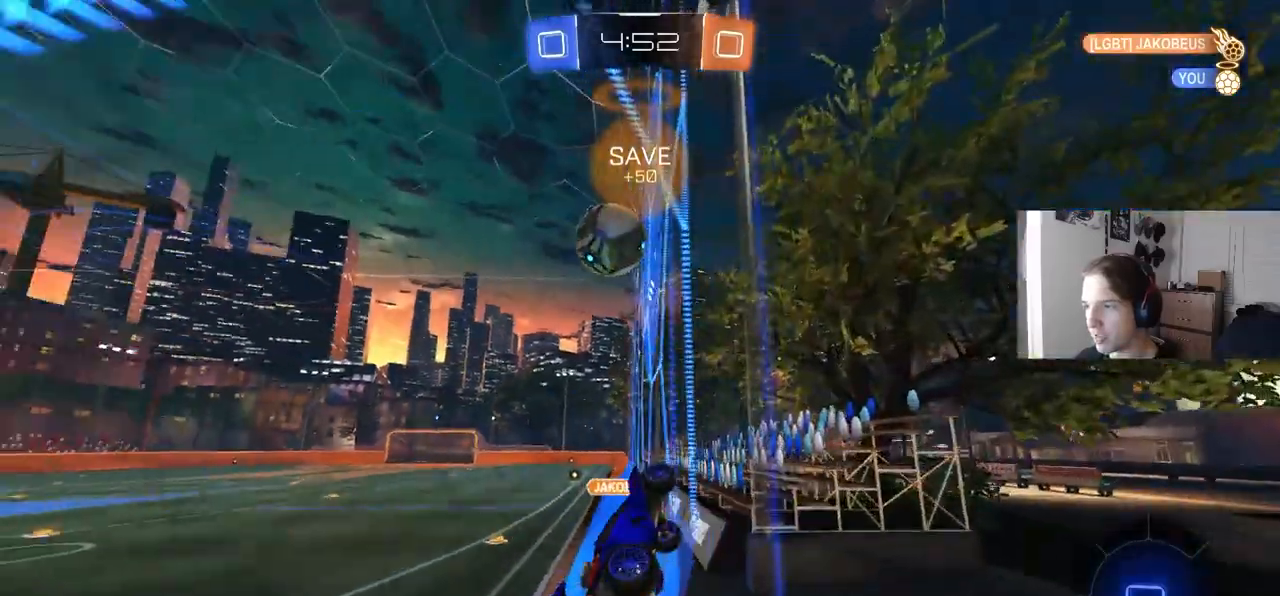
{"buttons": ["R2"], "left_stick": "left", "right_stick": "center", "events": [[67, "left_stick", "left"], [100, "L1", "down"], [283, "L1", "up"]]}
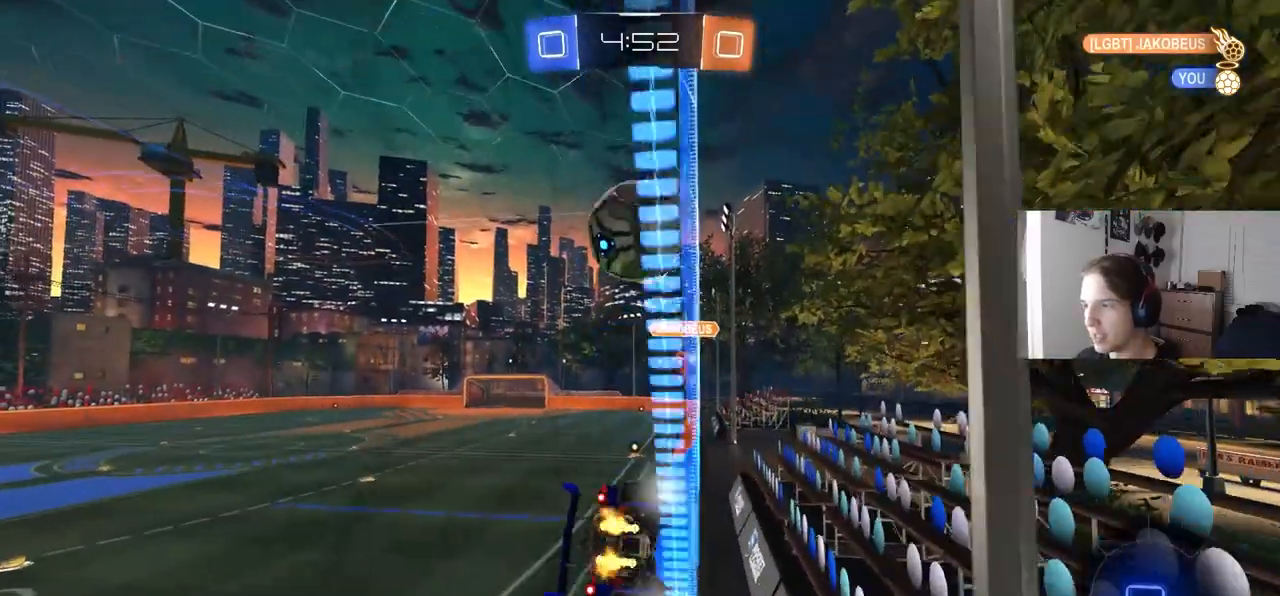
{"buttons": ["R2"], "left_stick": "center", "right_stick": "center", "events": [[167, "left_stick", "down"], [233, "left_stick", "down-right"], [317, "L2", "down"], [350, "R2", "up"], [400, "left_stick", "center"], [467, "L2", "up"], [467, "R2", "down"]]}